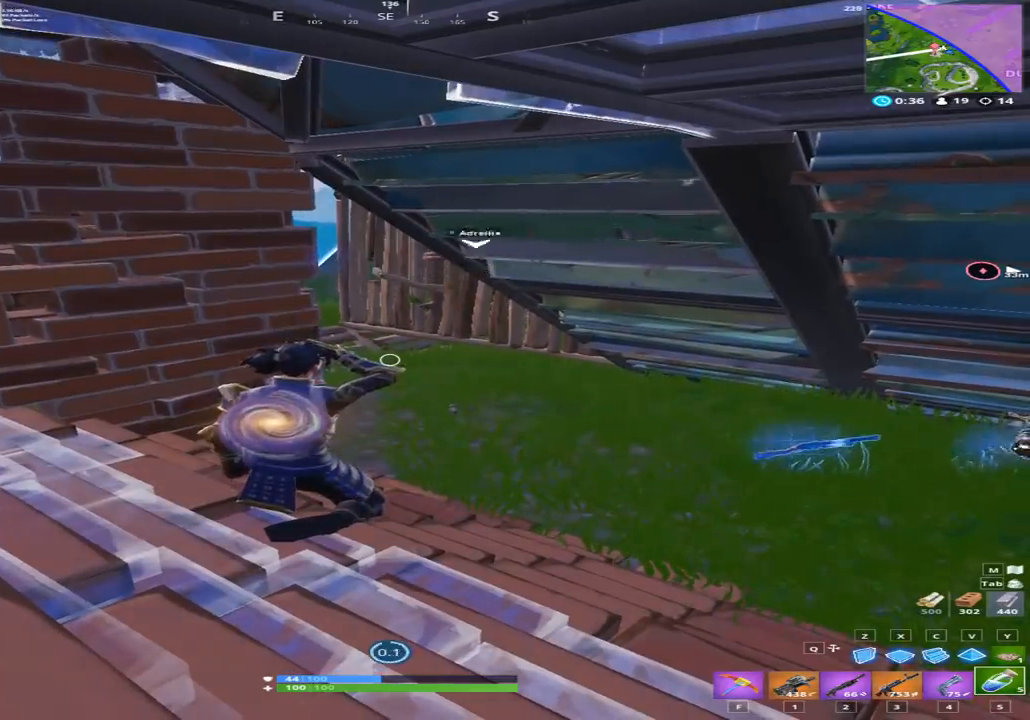
Gameplay with a controller (Xbox layout); each line is a JSON object with the inputs held at the frame after it. "events" lists button and stick changes between this image and that frame as [ms after this image, input, new state], when the widget could be followed in between.
{"buttons": ["R1", "R2"], "left_stick": "up", "right_stick": "center", "events": [[367, "R1", "down"], [367, "left_stick", "up"], [433, "R1", "up"], [500, "R1", "down"], [500, "R2", "down"]]}
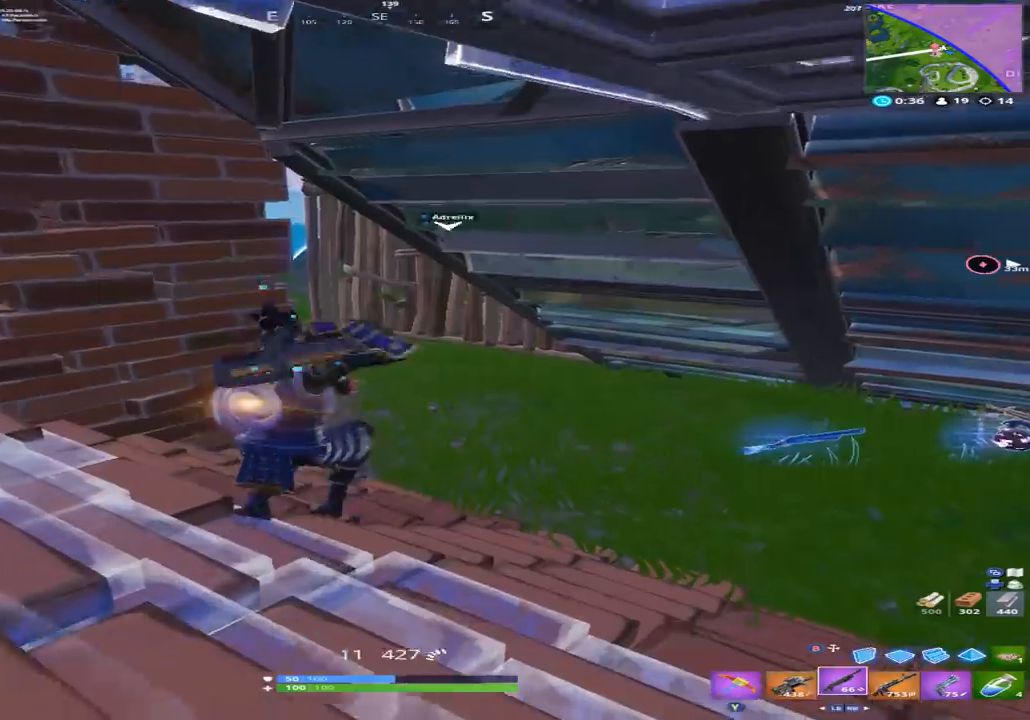
{"buttons": [], "left_stick": "up-right", "right_stick": "center", "events": [[67, "R2", "up"], [100, "R1", "up"], [167, "left_stick", "up-right"], [267, "right_stick", "up-left"], [300, "A", "down"], [367, "A", "up"], [400, "right_stick", "center"]]}
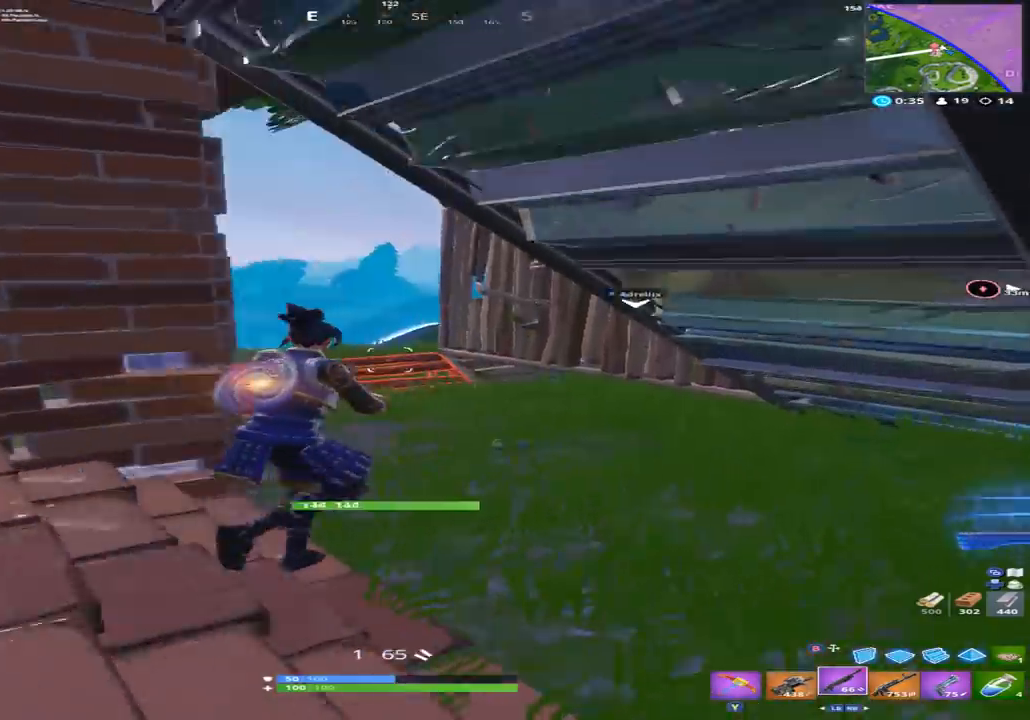
{"buttons": [], "left_stick": "up-left", "right_stick": "down-right", "events": [[67, "B", "down"], [100, "right_stick", "up"], [133, "B", "up"], [133, "left_stick", "up"], [233, "L2", "down"], [267, "B", "down"], [300, "L2", "up"], [300, "right_stick", "center"], [333, "B", "up"], [333, "left_stick", "up-left"], [400, "A", "down"], [400, "right_stick", "down-right"], [500, "A", "up"]]}
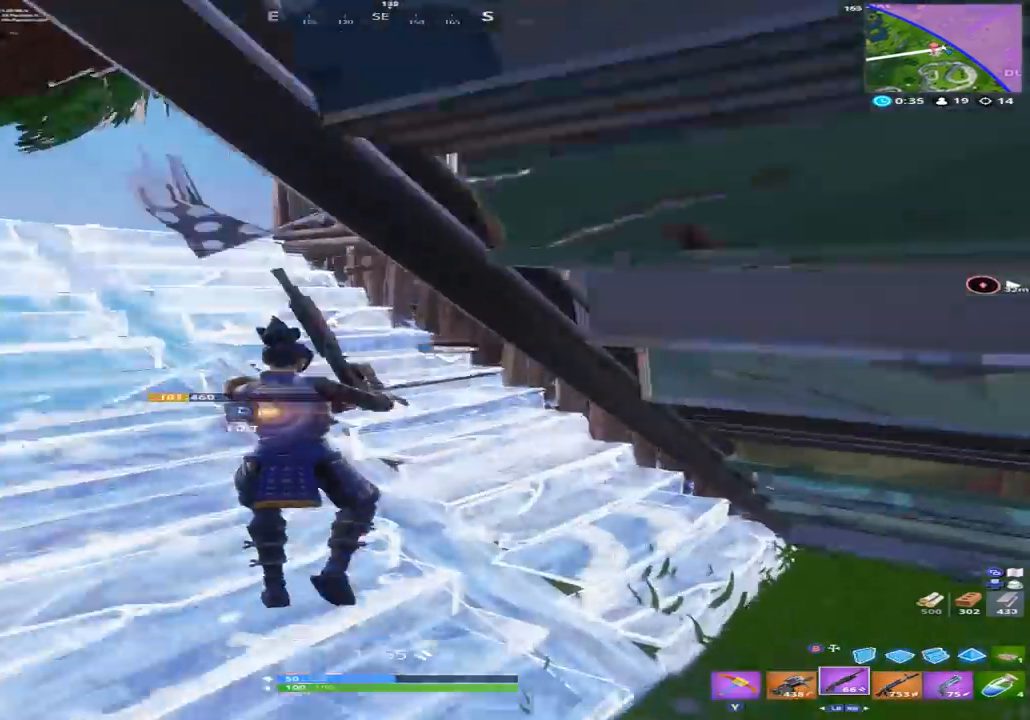
{"buttons": [], "left_stick": "up", "right_stick": "center", "events": [[100, "right_stick", "center"], [233, "right_stick", "down-left"], [300, "left_stick", "up"], [400, "right_stick", "center"]]}
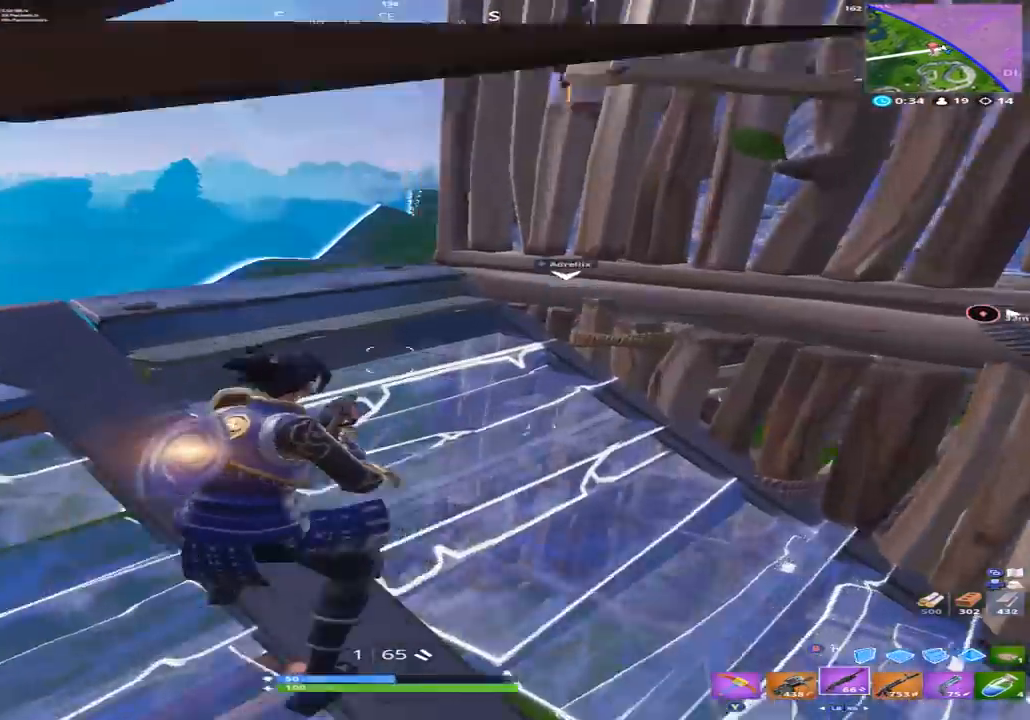
{"buttons": [], "left_stick": "up-left", "right_stick": "right", "events": [[167, "right_stick", "down-right"], [367, "right_stick", "right"], [400, "A", "down"], [467, "A", "up"], [467, "left_stick", "up-left"]]}
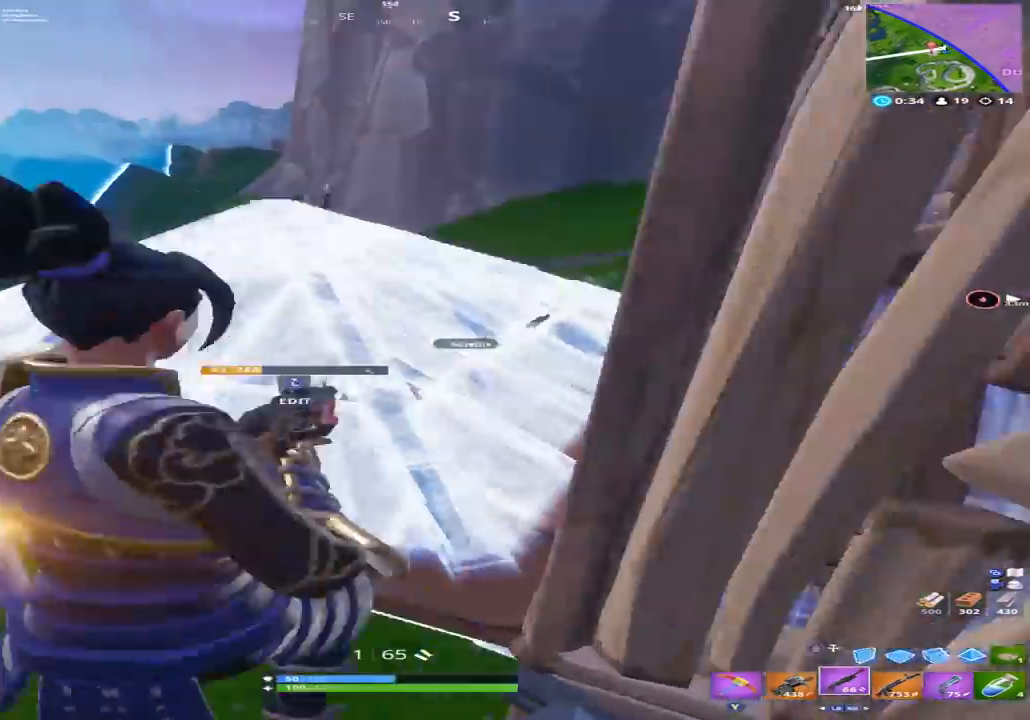
{"buttons": [], "left_stick": "up-left", "right_stick": "up-left", "events": [[67, "left_stick", "left"], [67, "right_stick", "center"], [167, "right_stick", "up"], [267, "left_stick", "up"], [267, "right_stick", "center"], [433, "right_stick", "up-left"], [467, "left_stick", "up-left"]]}
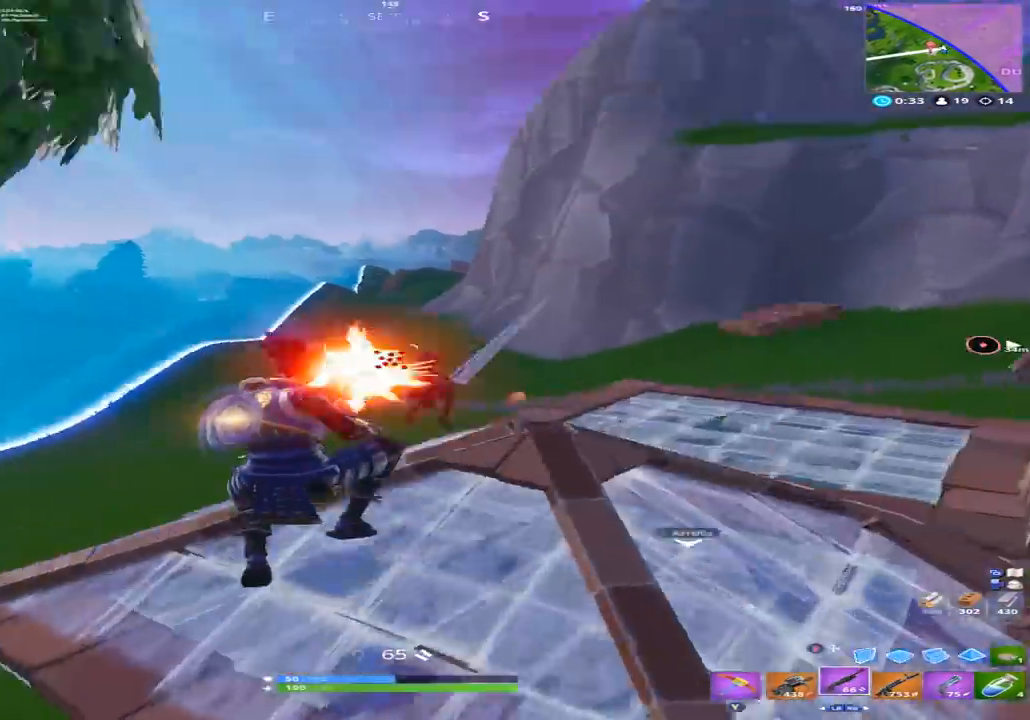
{"buttons": [], "left_stick": "up-left", "right_stick": "down", "events": [[33, "R2", "down"], [67, "right_stick", "center"], [100, "L1", "down"], [133, "left_stick", "up"], [133, "right_stick", "down-right"], [167, "L1", "up"], [167, "R2", "up"], [400, "right_stick", "down"], [467, "left_stick", "up-left"]]}
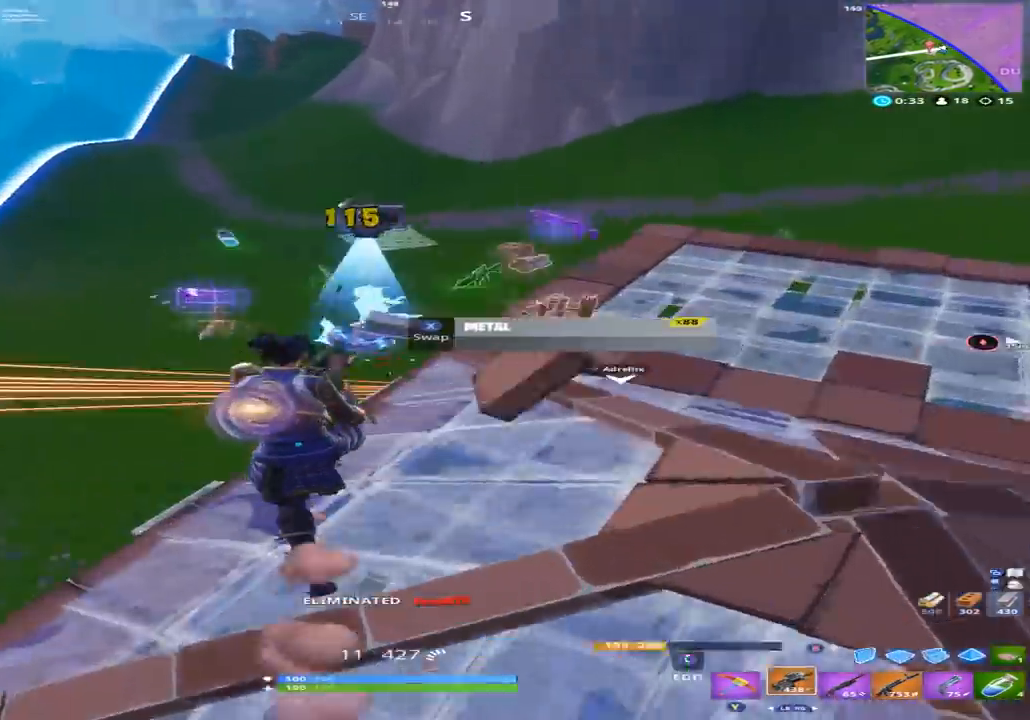
{"buttons": [], "left_stick": "up", "right_stick": "center", "events": [[33, "R1", "down"], [67, "R2", "down"], [67, "right_stick", "center"], [133, "R1", "up"], [133, "R2", "up"], [167, "right_stick", "down-left"], [333, "right_stick", "down"], [433, "right_stick", "center"], [500, "left_stick", "up"]]}
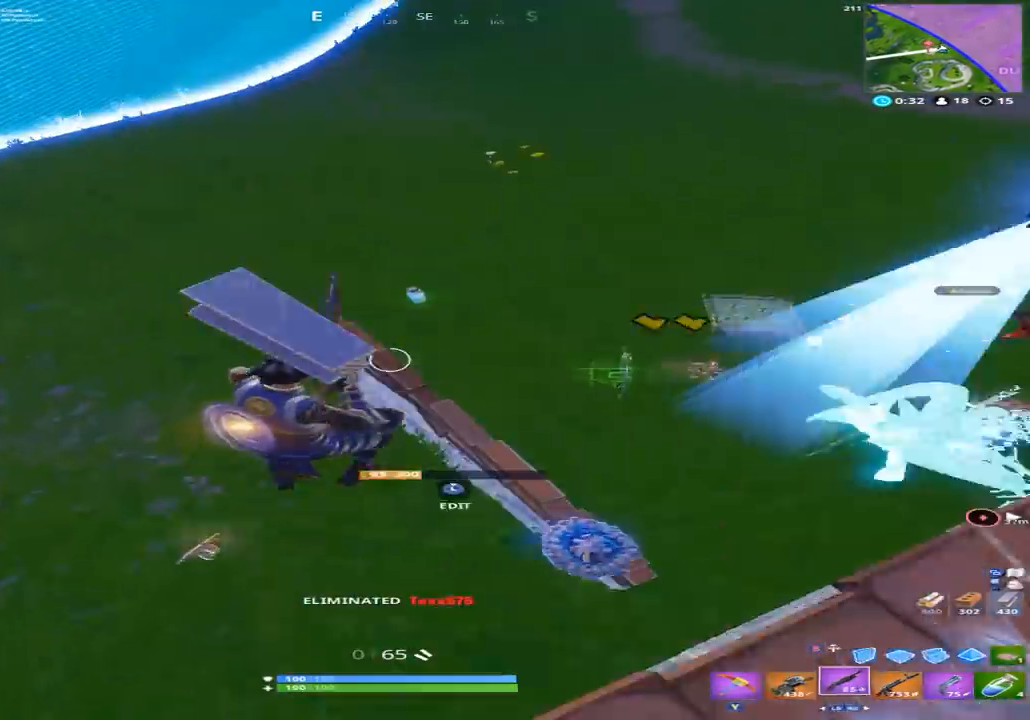
{"buttons": [], "left_stick": "up-left", "right_stick": "center", "events": [[167, "right_stick", "up-right"], [267, "right_stick", "up"], [467, "left_stick", "up-left"], [467, "right_stick", "center"]]}
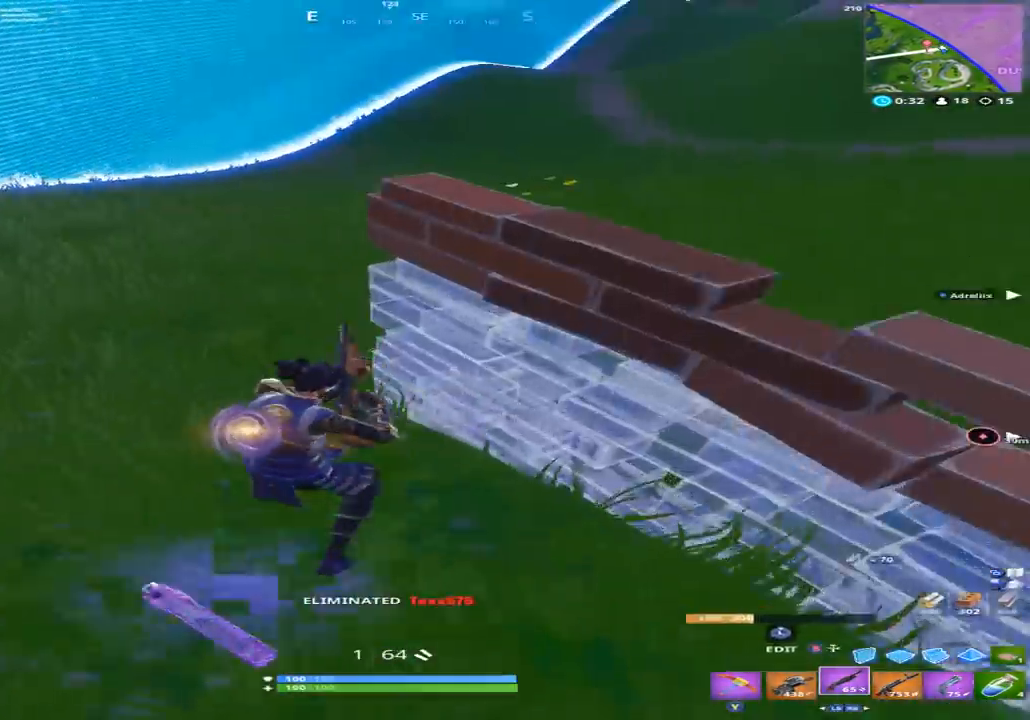
{"buttons": [], "left_stick": "up-left", "right_stick": "up-right", "events": [[67, "right_stick", "right"], [367, "Y", "down"], [367, "right_stick", "up-right"], [467, "Y", "up"]]}
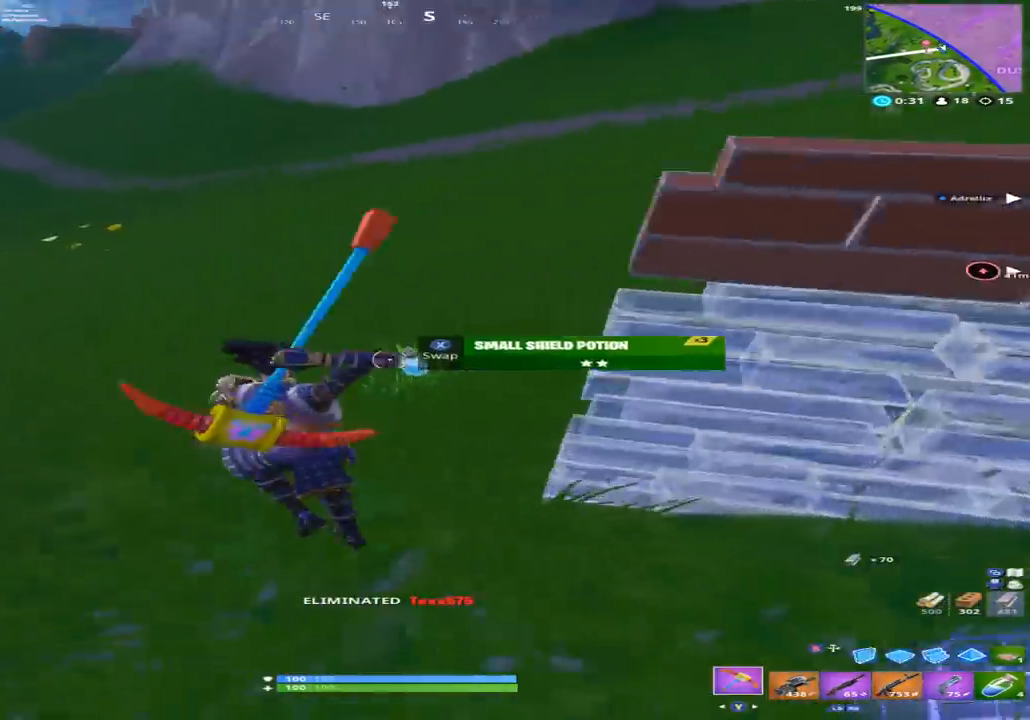
{"buttons": [], "left_stick": "up", "right_stick": "up", "events": [[33, "X", "down"], [33, "left_stick", "up"], [100, "right_stick", "center"], [133, "X", "up"], [200, "X", "down"], [233, "right_stick", "up-right"], [333, "X", "up"], [400, "X", "down"], [500, "X", "up"], [500, "right_stick", "up"]]}
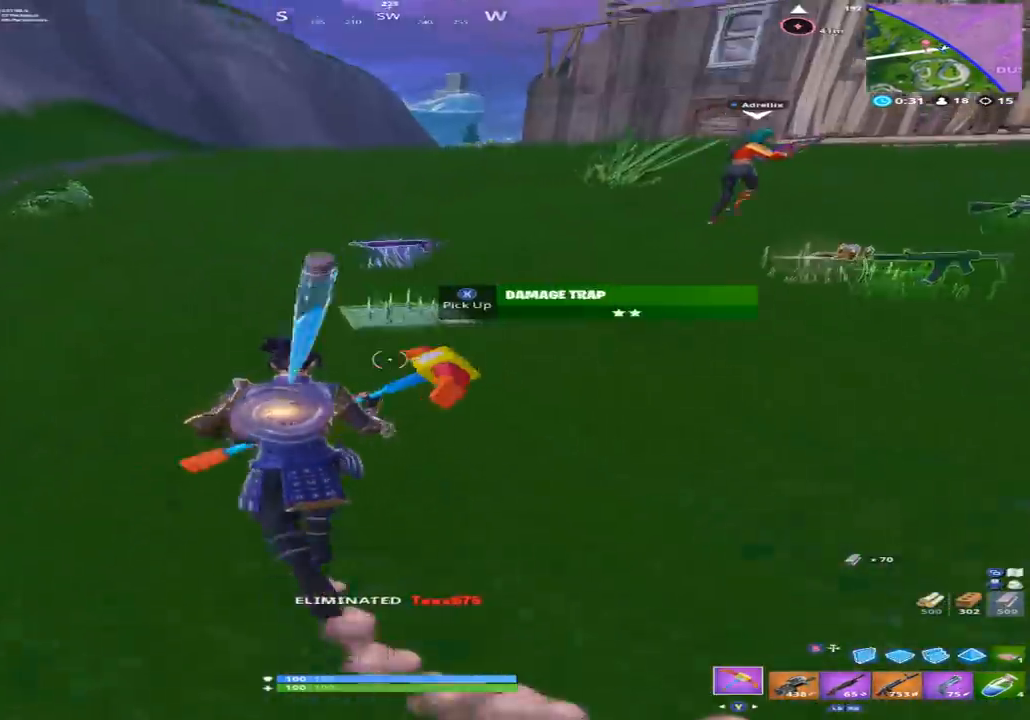
{"buttons": ["X"], "left_stick": "up-right", "right_stick": "right", "events": [[133, "X", "down"], [200, "X", "up"], [233, "right_stick", "right"], [300, "X", "down"], [300, "right_stick", "down-right"], [367, "X", "up"], [400, "right_stick", "right"], [467, "X", "down"], [500, "left_stick", "up-right"]]}
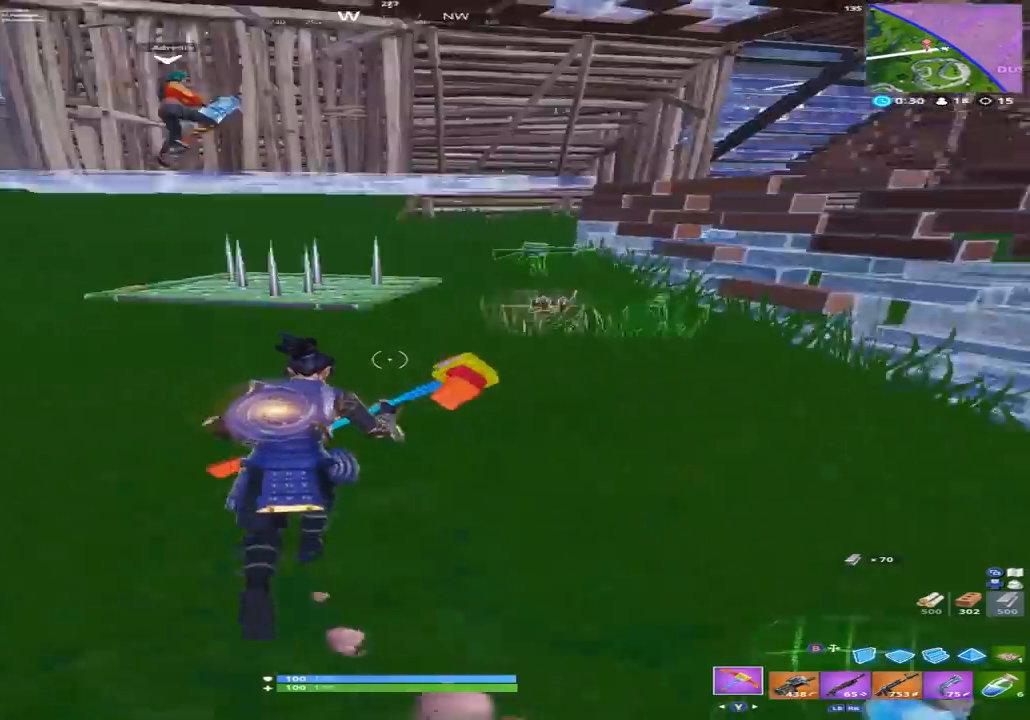
{"buttons": ["X"], "left_stick": "up", "right_stick": "center", "events": [[33, "X", "up"], [133, "X", "down"], [133, "right_stick", "center"], [200, "right_stick", "up"], [233, "X", "up"], [300, "X", "down"], [367, "left_stick", "up"], [400, "X", "up"], [433, "right_stick", "center"], [500, "X", "down"]]}
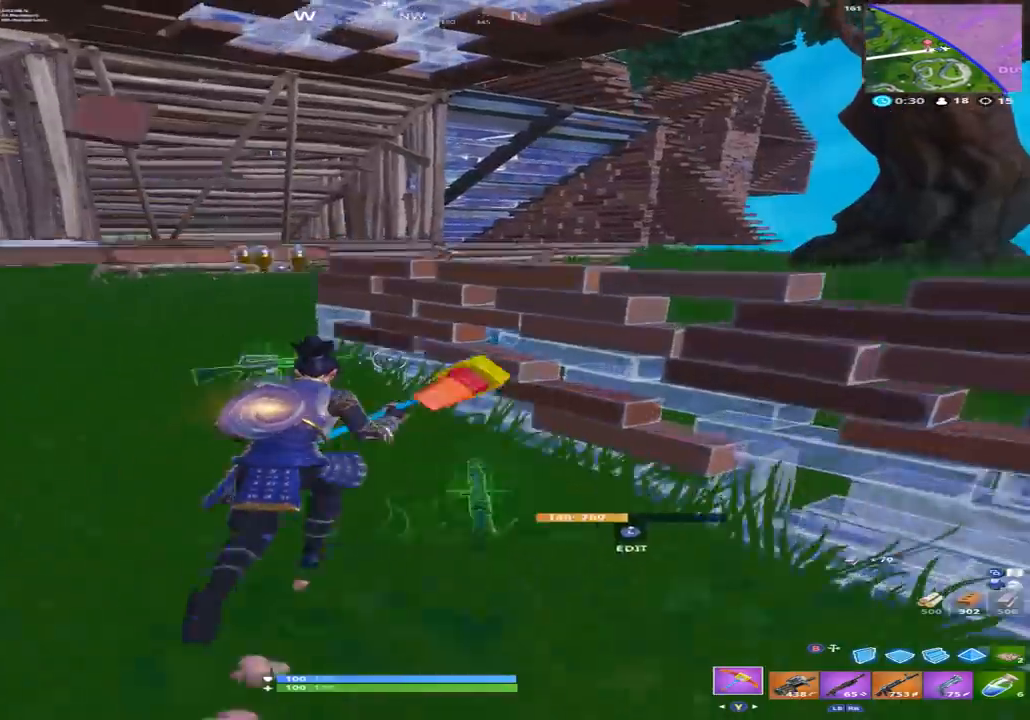
{"buttons": ["X"], "left_stick": "right", "right_stick": "down", "events": [[67, "X", "up"], [67, "right_stick", "down"], [133, "left_stick", "right"], [133, "right_stick", "down-right"], [233, "A", "down"], [267, "A", "up"], [300, "right_stick", "down"], [500, "X", "down"]]}
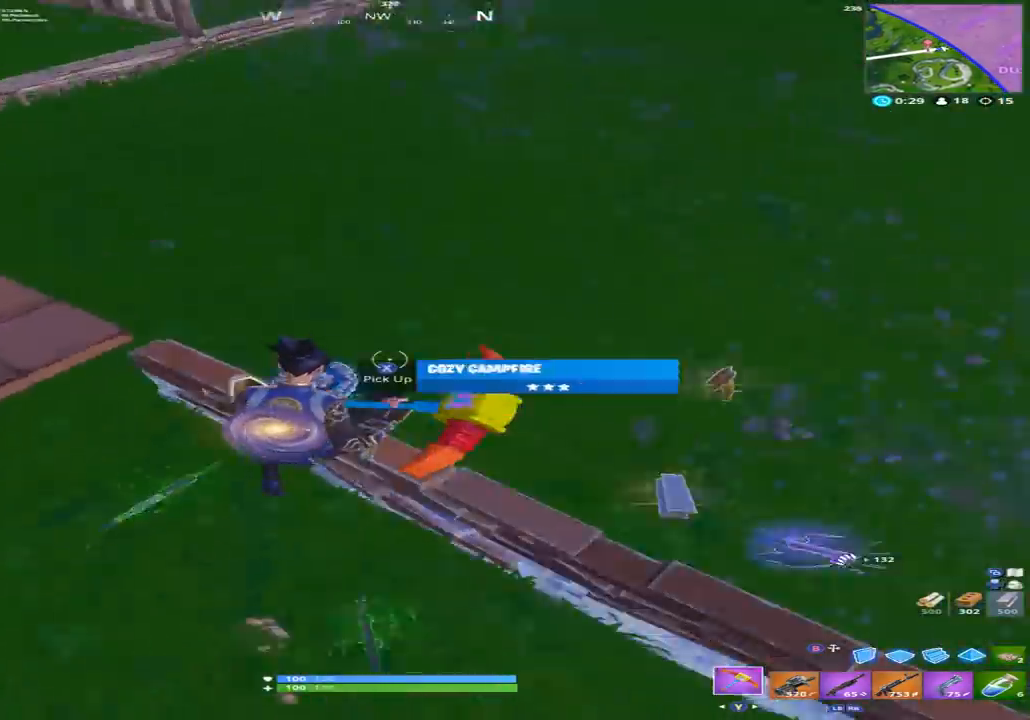
{"buttons": ["X"], "left_stick": "right", "right_stick": "up-right", "events": [[33, "right_stick", "down-left"], [67, "X", "up"], [167, "X", "down"], [167, "left_stick", "down-right"], [167, "right_stick", "left"], [233, "X", "up"], [267, "right_stick", "up"], [333, "right_stick", "up-right"], [367, "X", "down"], [400, "X", "up"], [467, "left_stick", "right"], [500, "X", "down"]]}
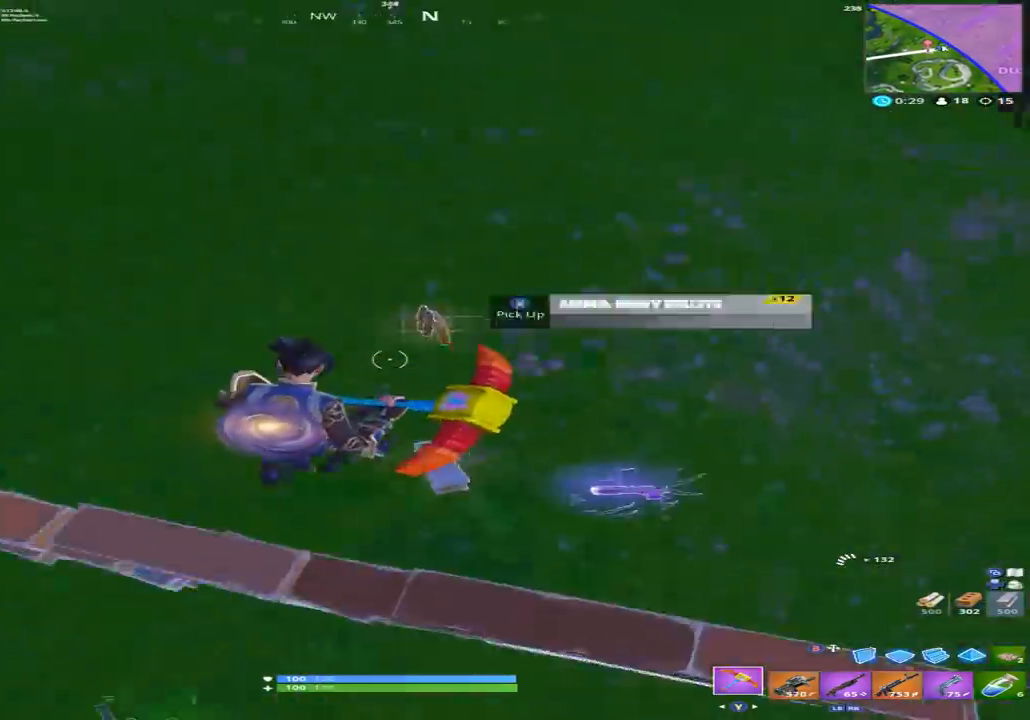
{"buttons": [], "left_stick": "up-right", "right_stick": "up-right", "events": [[33, "right_stick", "up"], [100, "X", "up"], [167, "X", "down"], [200, "right_stick", "left"], [267, "X", "up"], [367, "left_stick", "up-right"], [400, "Y", "down"], [500, "Y", "up"], [500, "right_stick", "up-right"]]}
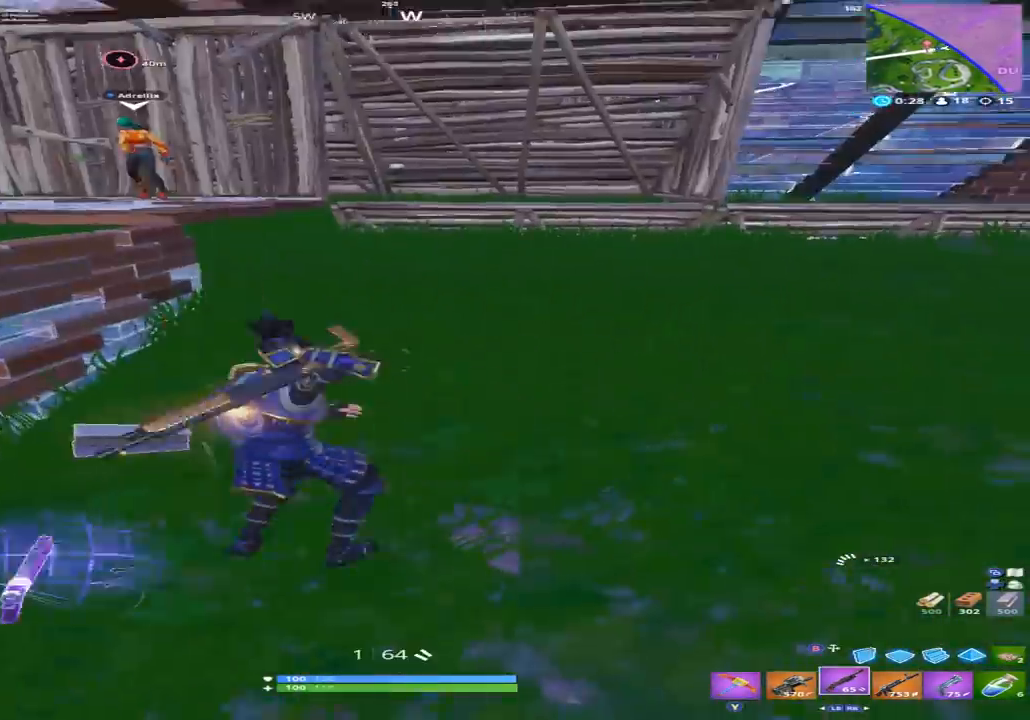
{"buttons": ["R3"], "left_stick": "down", "right_stick": "down-left", "events": [[67, "right_stick", "up"], [167, "X", "down"], [233, "X", "up"], [267, "right_stick", "down-left"], [300, "X", "down"], [367, "X", "up"], [400, "left_stick", "down-right"], [467, "left_stick", "down"], [500, "R3", "down"]]}
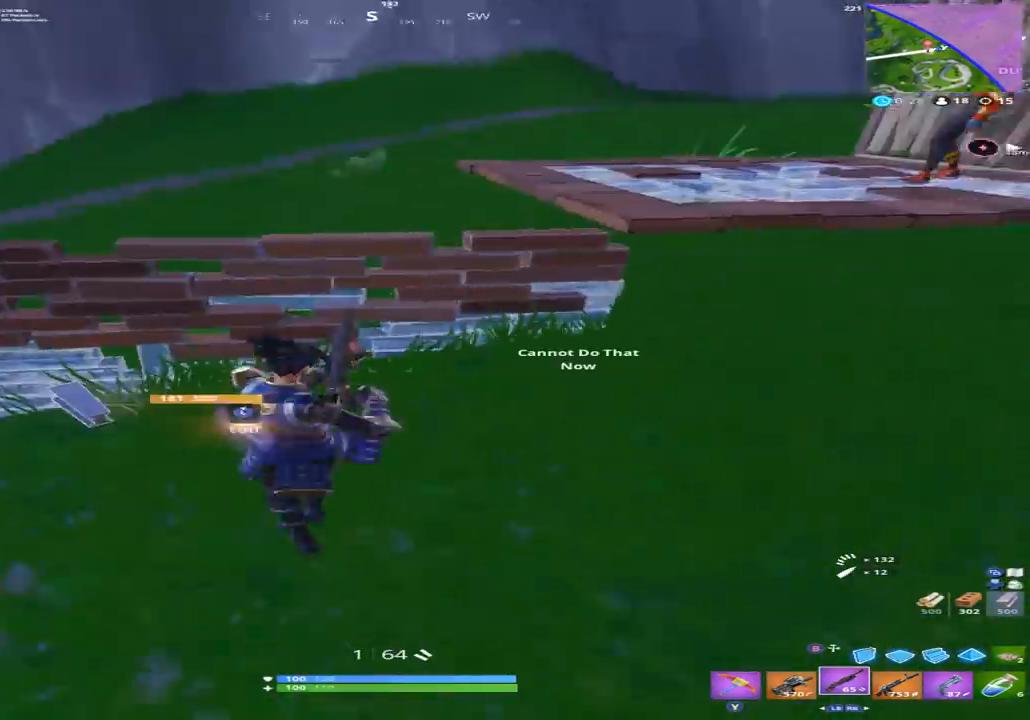
{"buttons": [], "left_stick": "center", "right_stick": "center", "events": [[33, "left_stick", "down-left"], [67, "R3", "up"], [67, "right_stick", "center"], [133, "right_stick", "up"], [167, "left_stick", "center"], [267, "DPAD_DOWN", "down"], [300, "right_stick", "center"], [367, "DPAD_DOWN", "up"], [367, "right_stick", "up"], [467, "right_stick", "center"]]}
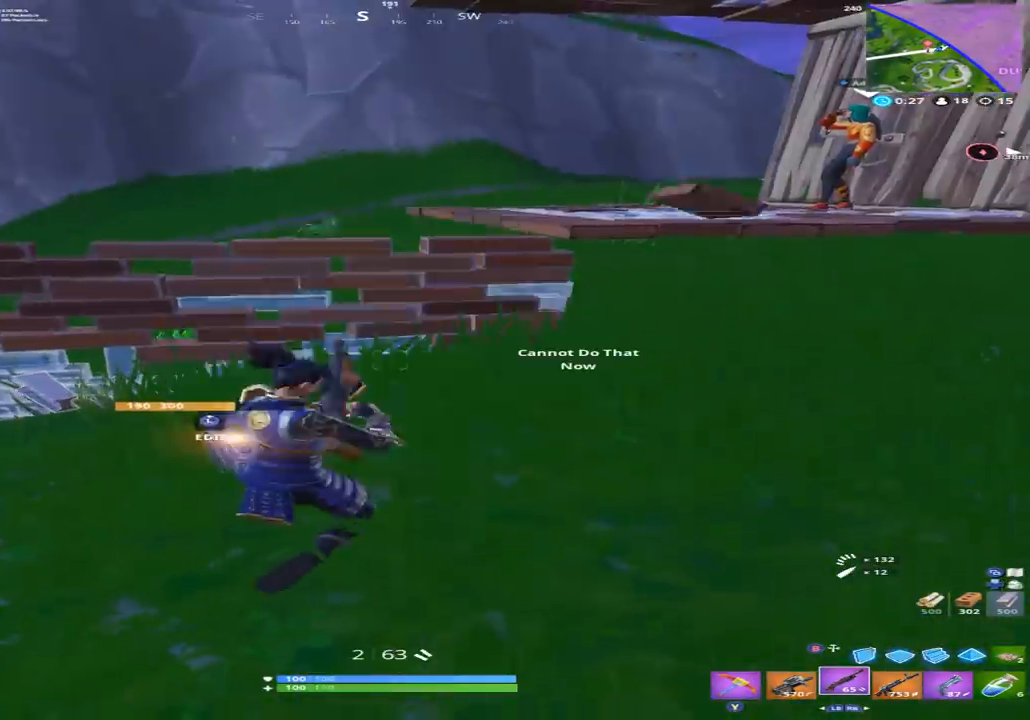
{"buttons": [], "left_stick": "center", "right_stick": "center", "events": [[33, "A", "down"], [100, "A", "up"], [300, "right_stick", "up-right"], [500, "right_stick", "center"]]}
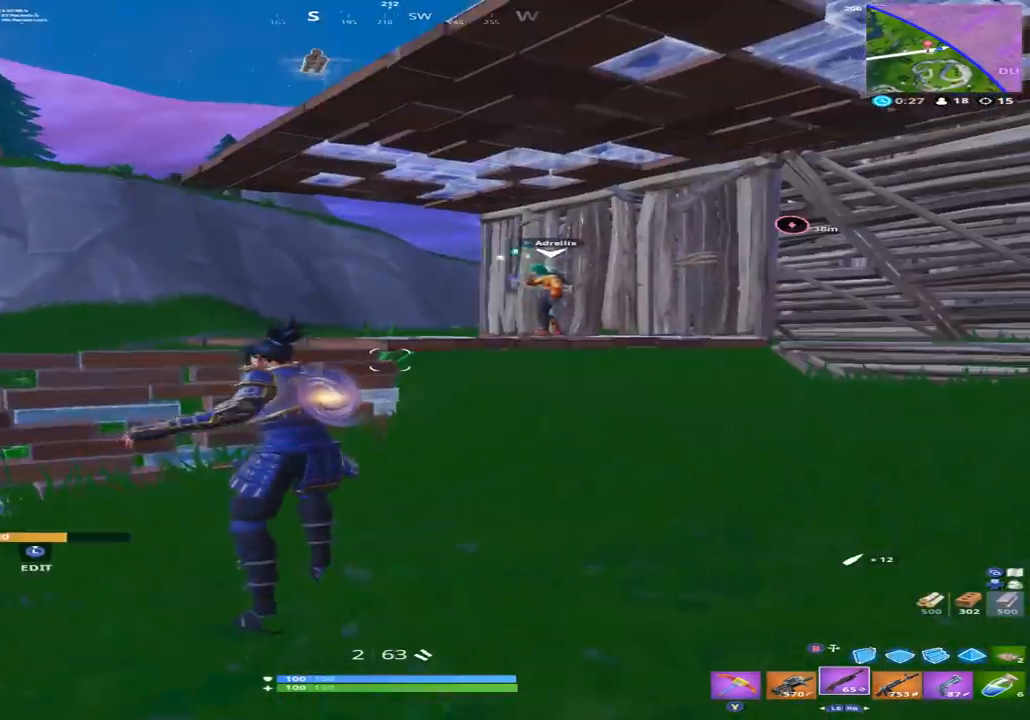
{"buttons": [], "left_stick": "center", "right_stick": "center", "events": []}
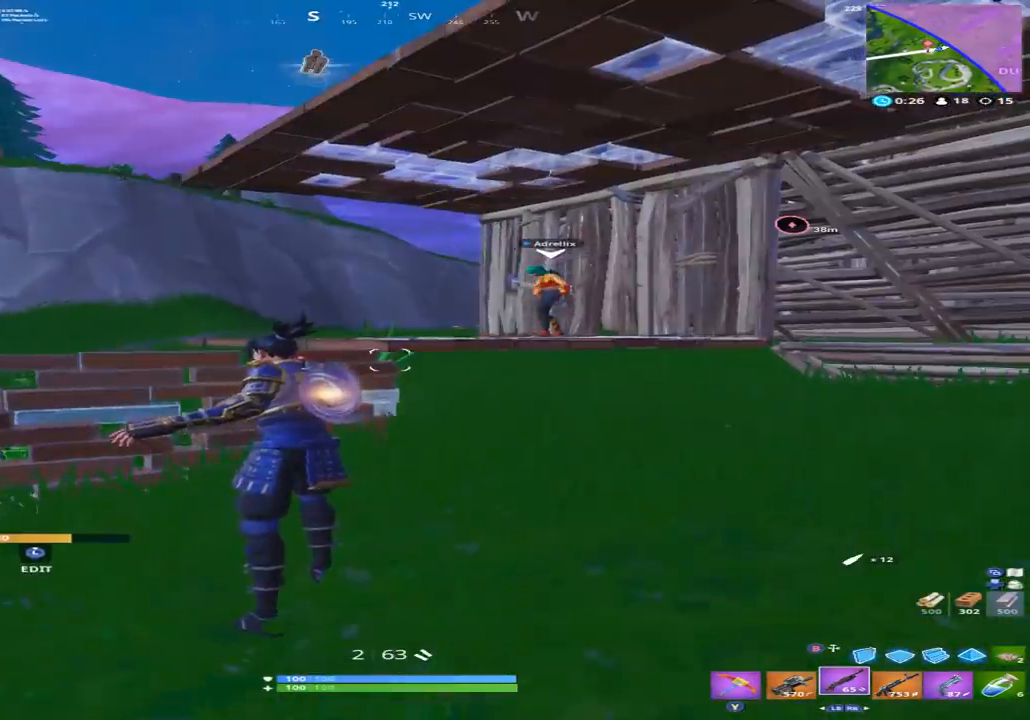
{"buttons": [], "left_stick": "up", "right_stick": "down", "events": [[33, "left_stick", "right"], [200, "right_stick", "down"], [400, "left_stick", "up-right"], [500, "left_stick", "up"]]}
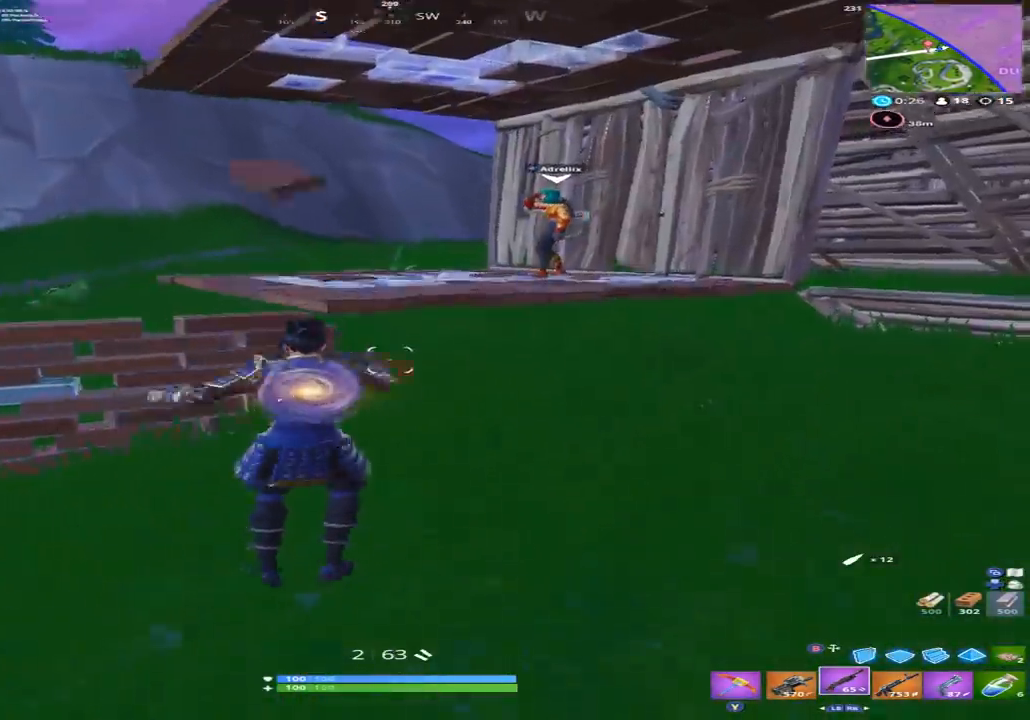
{"buttons": [], "left_stick": "up-left", "right_stick": "center", "events": [[100, "A", "down"], [100, "right_stick", "center"], [133, "left_stick", "up-left"], [200, "A", "up"], [233, "B", "down"], [300, "B", "up"], [367, "right_stick", "down"], [433, "X", "down"], [433, "right_stick", "center"], [467, "X", "up"]]}
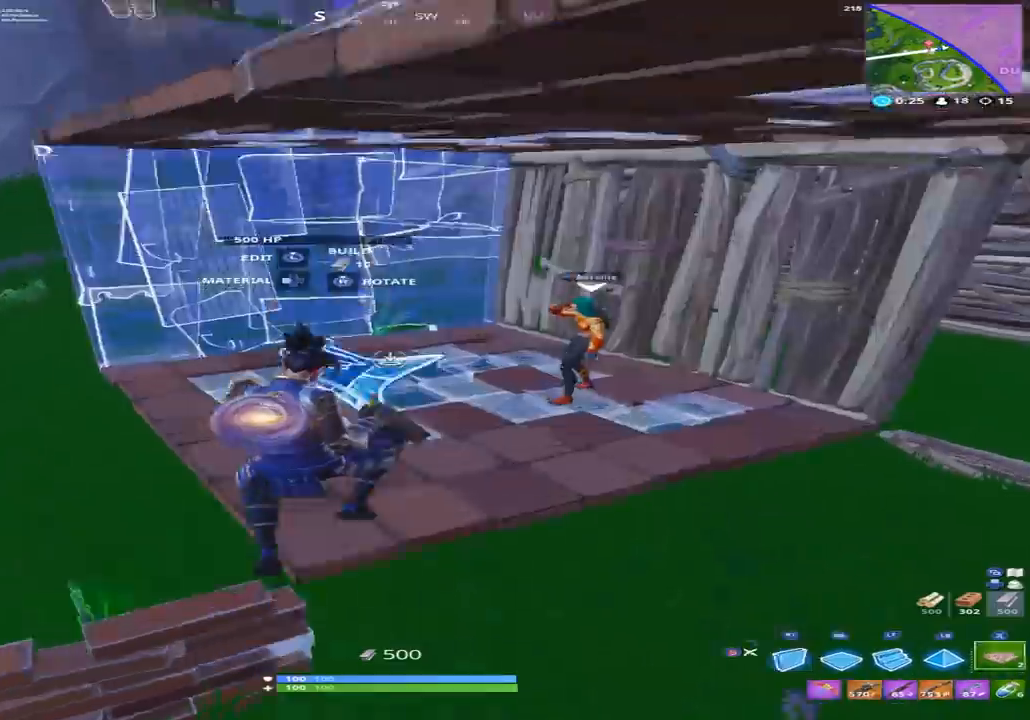
{"buttons": [], "left_stick": "up-left", "right_stick": "right", "events": [[67, "DPAD_LEFT", "down"], [167, "DPAD_LEFT", "up"], [233, "right_stick", "down-right"], [367, "DPAD_LEFT", "down"], [467, "DPAD_LEFT", "up"], [500, "right_stick", "right"]]}
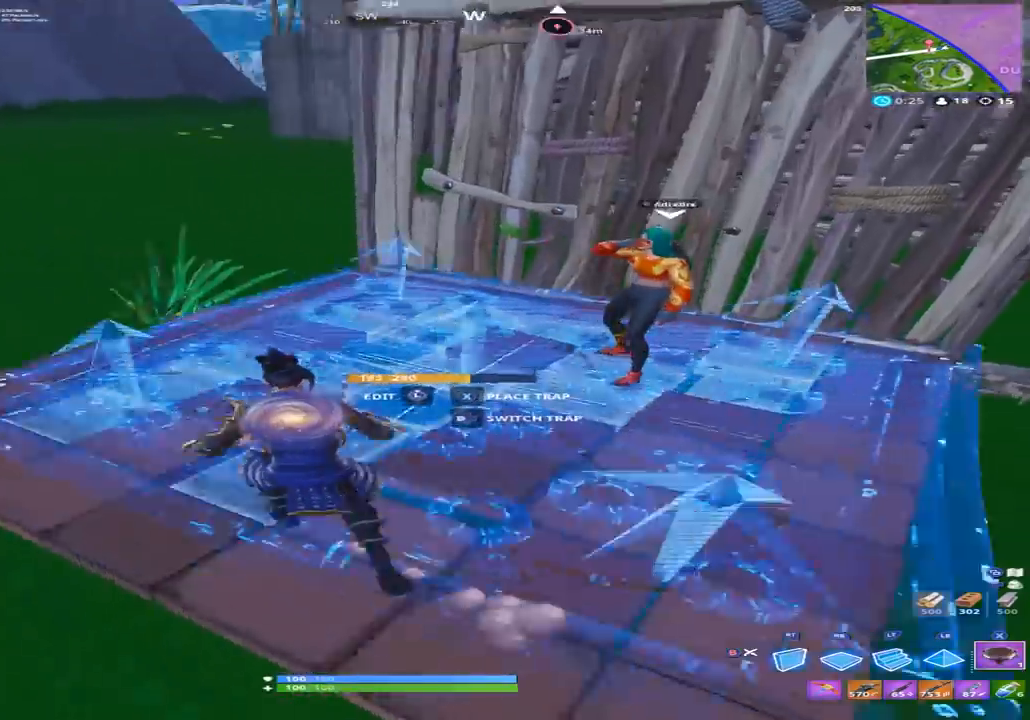
{"buttons": [], "left_stick": "left", "right_stick": "center", "events": [[200, "DPAD_LEFT", "down"], [267, "left_stick", "left"], [300, "DPAD_LEFT", "up"], [300, "right_stick", "center"]]}
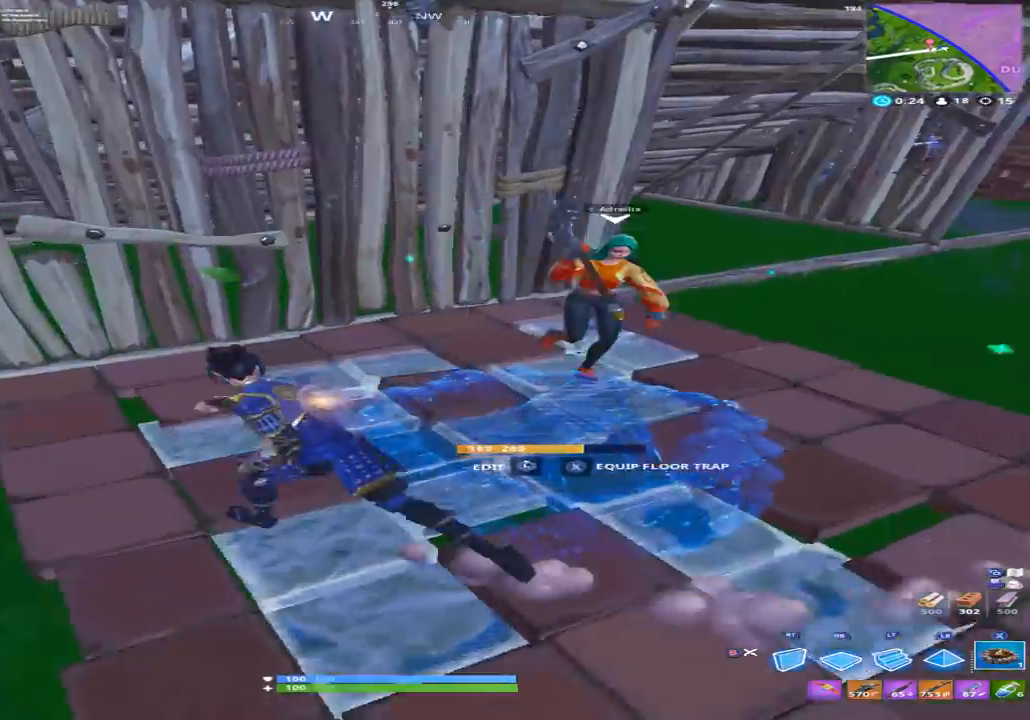
{"buttons": [], "left_stick": "right", "right_stick": "center", "events": [[33, "X", "down"], [67, "left_stick", "right"], [100, "X", "up"], [133, "right_stick", "right"], [233, "B", "down"], [300, "right_stick", "up"], [333, "B", "up"], [367, "right_stick", "up-right"], [467, "right_stick", "center"]]}
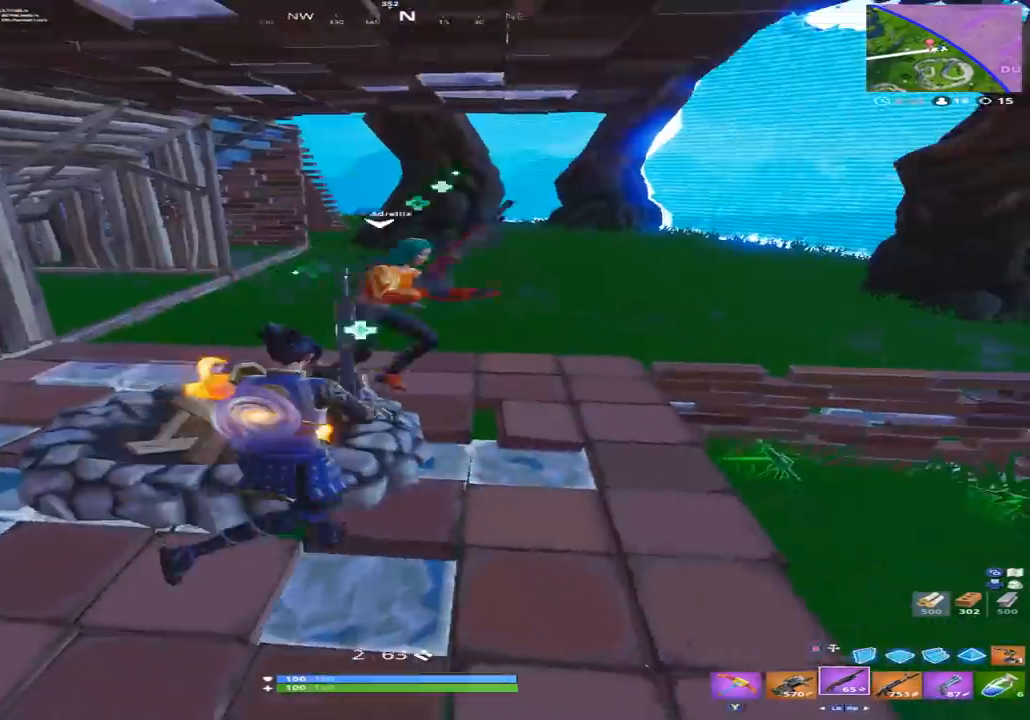
{"buttons": [], "left_stick": "down-right", "right_stick": "down-right", "events": [[33, "X", "down"], [33, "left_stick", "up-left"], [100, "X", "up"], [167, "right_stick", "right"], [200, "X", "down"], [200, "left_stick", "up"], [233, "X", "up"], [300, "X", "down"], [367, "X", "up"], [400, "right_stick", "down-right"], [433, "left_stick", "right"], [500, "left_stick", "down-right"]]}
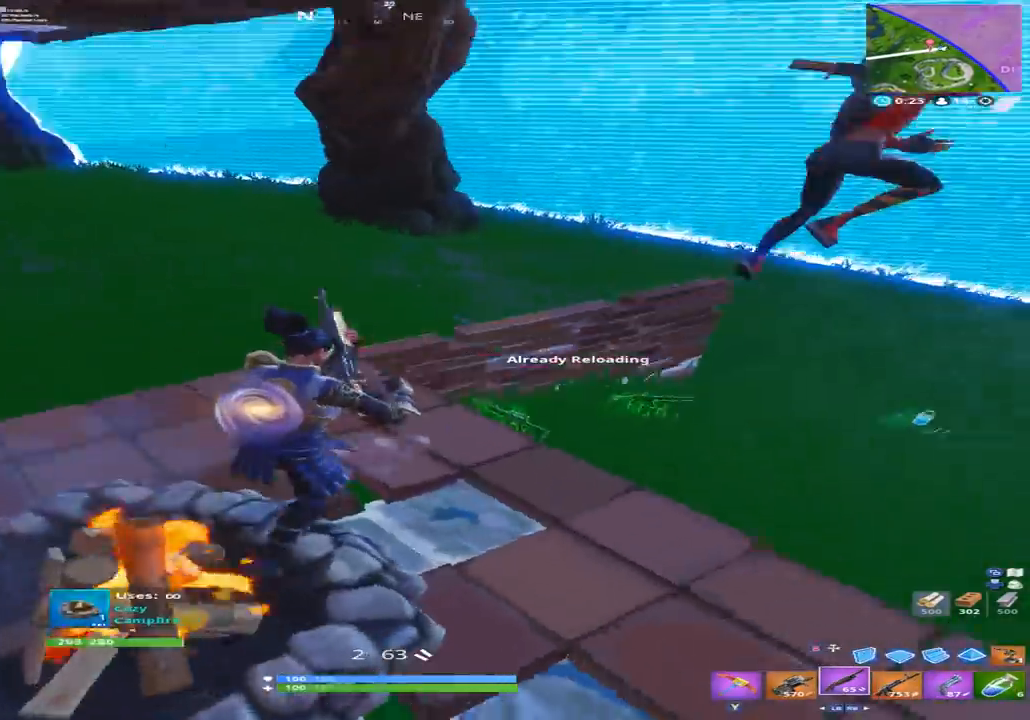
{"buttons": [], "left_stick": "up-right", "right_stick": "center", "events": [[33, "right_stick", "right"], [100, "left_stick", "down"], [200, "left_stick", "left"], [200, "right_stick", "center"], [333, "R3", "down"], [333, "left_stick", "up-left"], [433, "R3", "up"], [467, "left_stick", "up-right"]]}
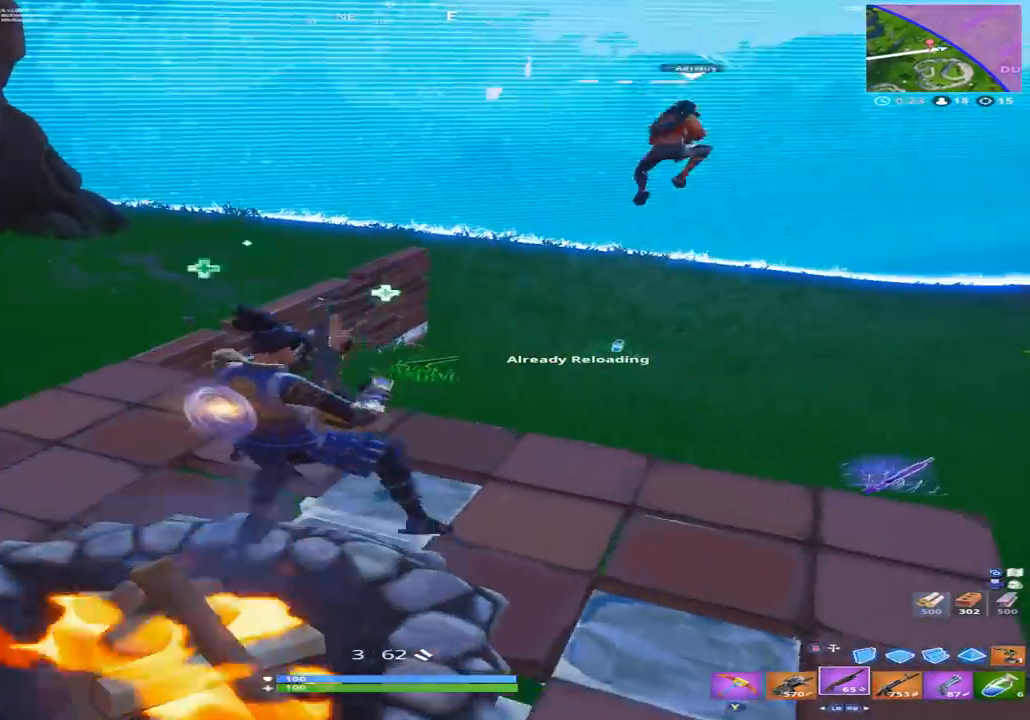
{"buttons": [], "left_stick": "right", "right_stick": "center", "events": [[67, "left_stick", "right"], [100, "right_stick", "down-right"], [233, "right_stick", "right"], [333, "A", "down"], [333, "right_stick", "center"], [433, "A", "up"]]}